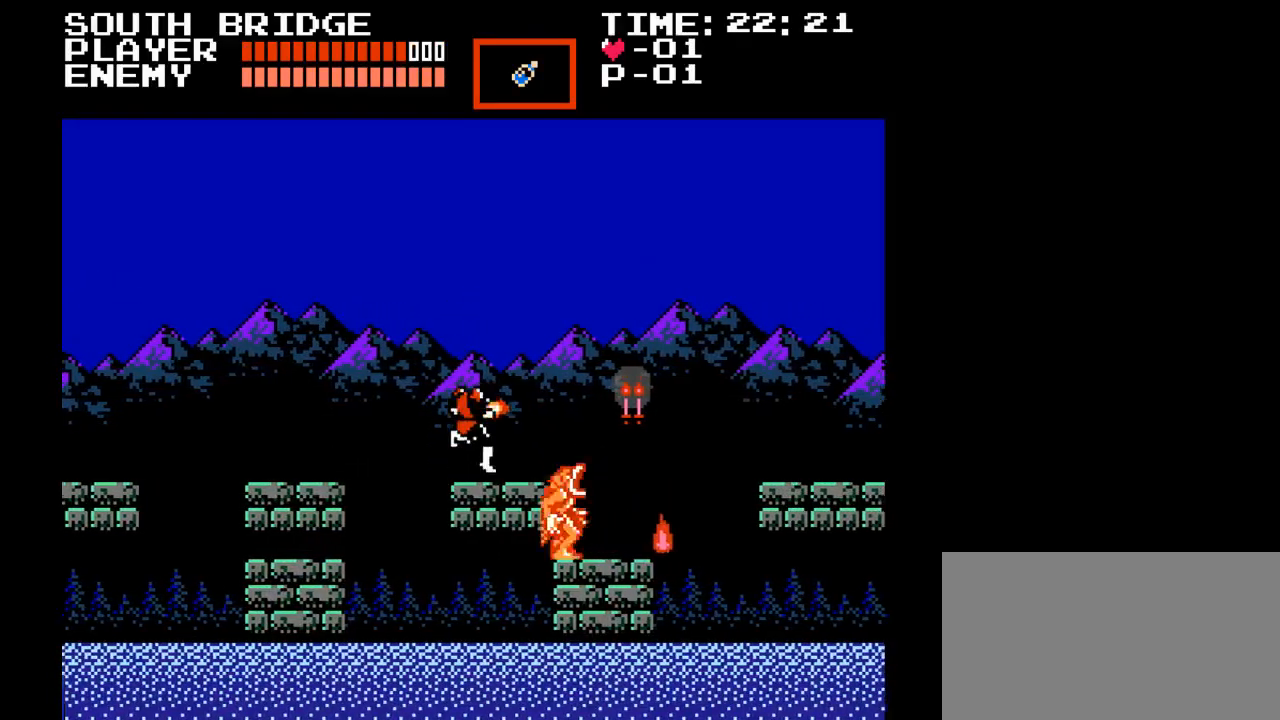
Gameplay with a controller (Nintendo layout); each line is a JSON object with the inputs held at the frame after it. "events" lists button and stick changes between this image and that frame as [ms after this image, input, new state], when the widget could be followed in between. Not read: L3 R3.
{"buttons": [], "events": [[50, "DPAD_RIGHT", "down"], [150, "DPAD_RIGHT", "up"]]}
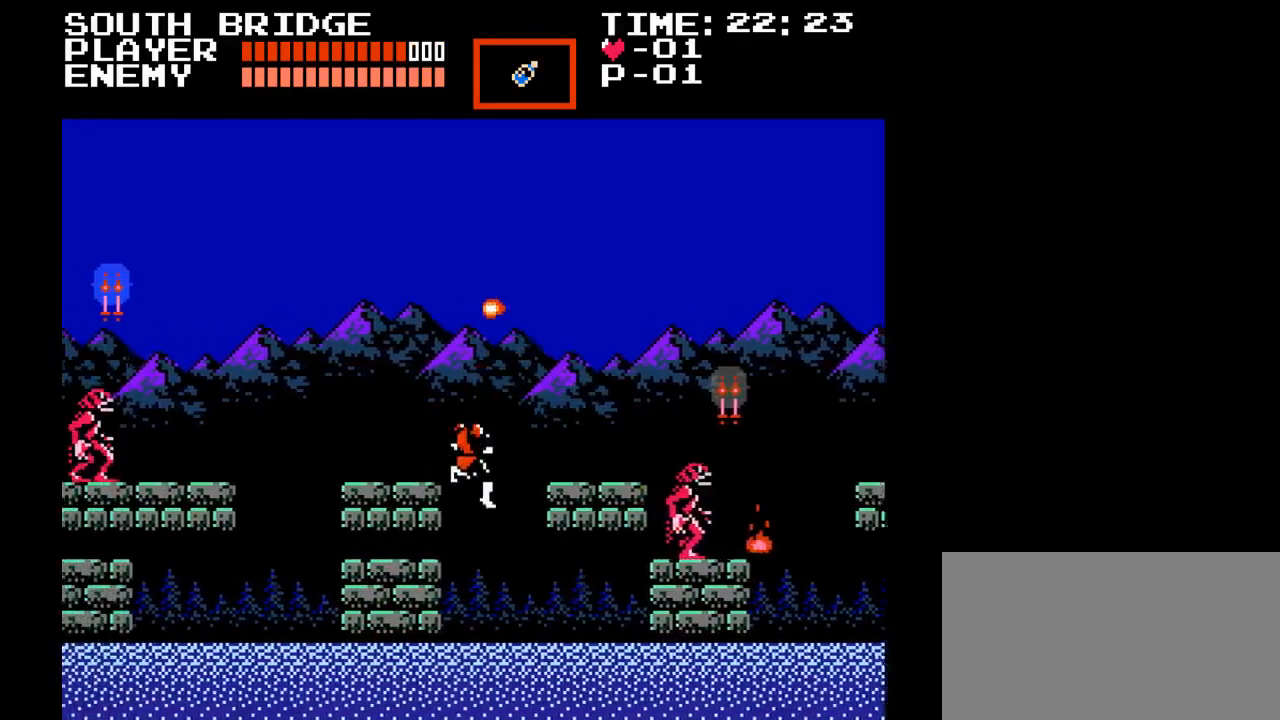
{"buttons": [], "events": []}
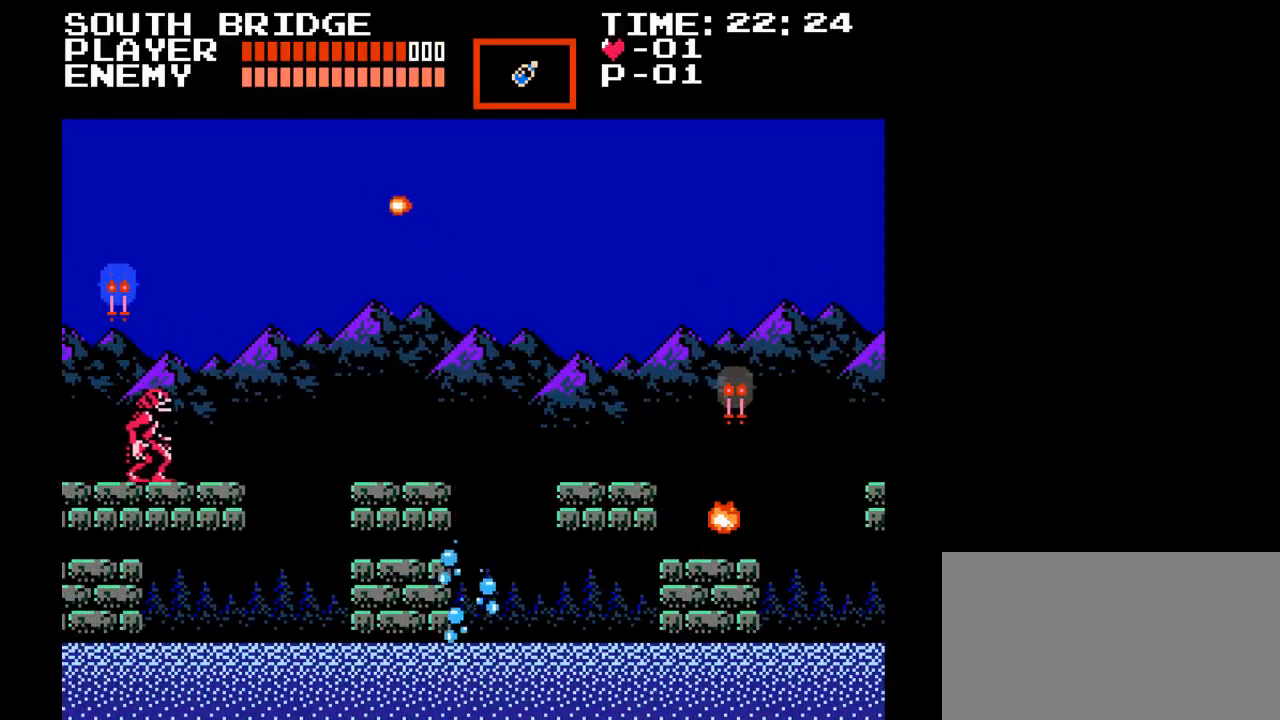
{"buttons": [], "events": []}
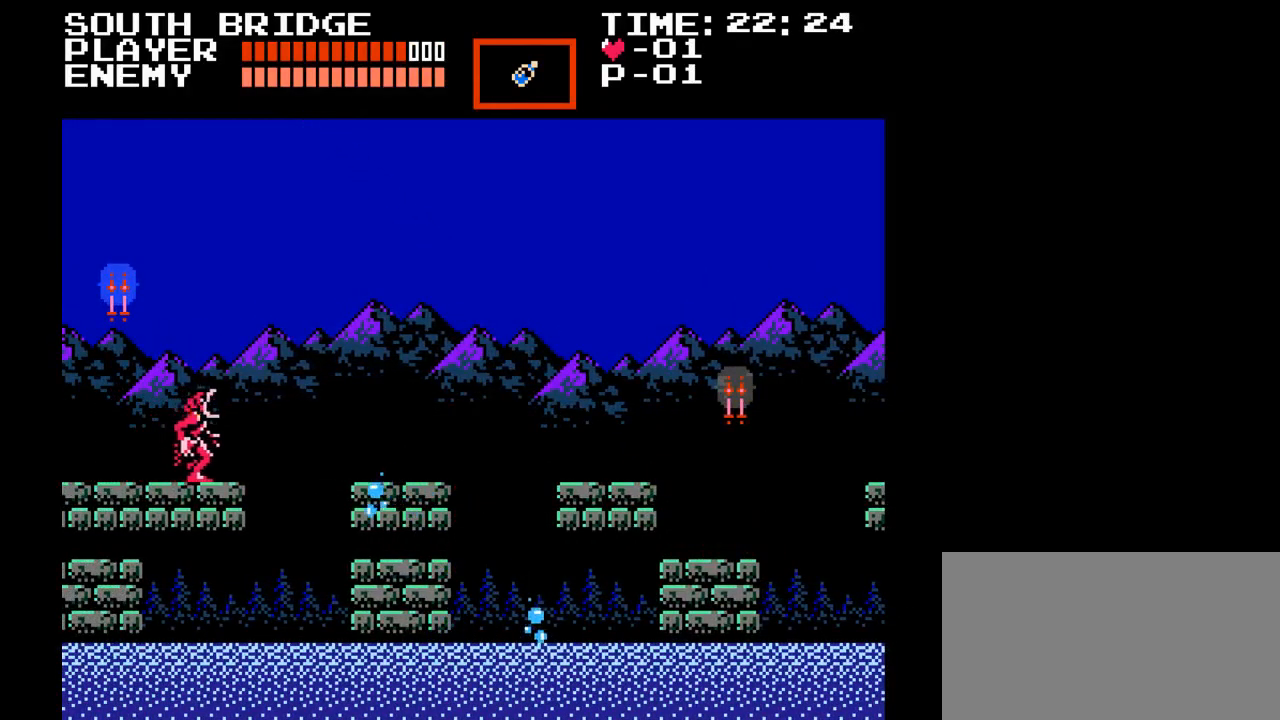
{"buttons": [], "events": []}
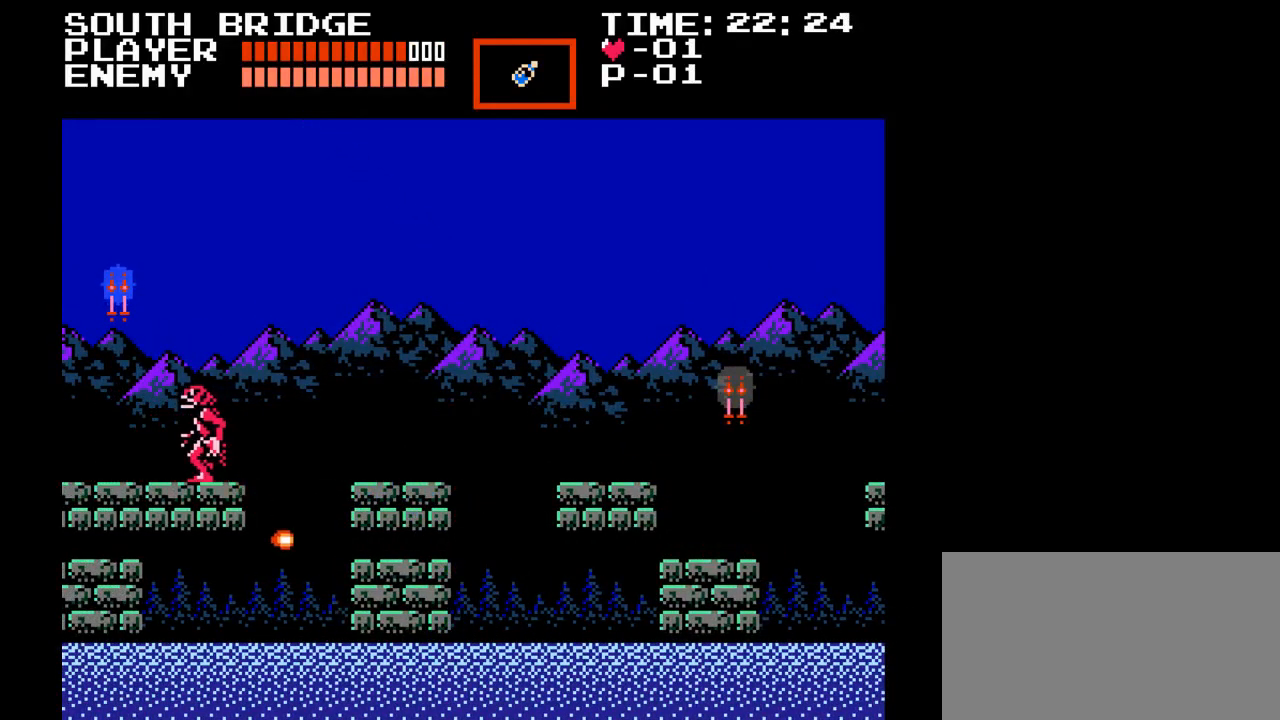
{"buttons": [], "events": []}
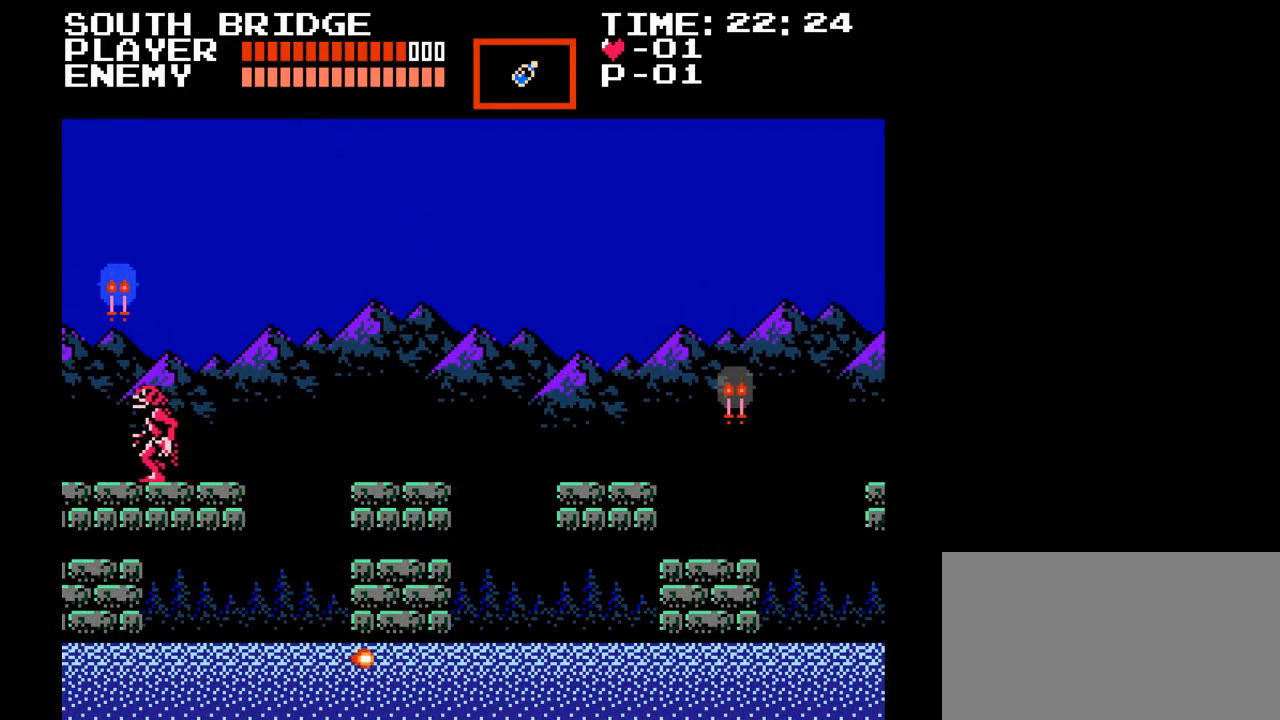
{"buttons": [], "events": []}
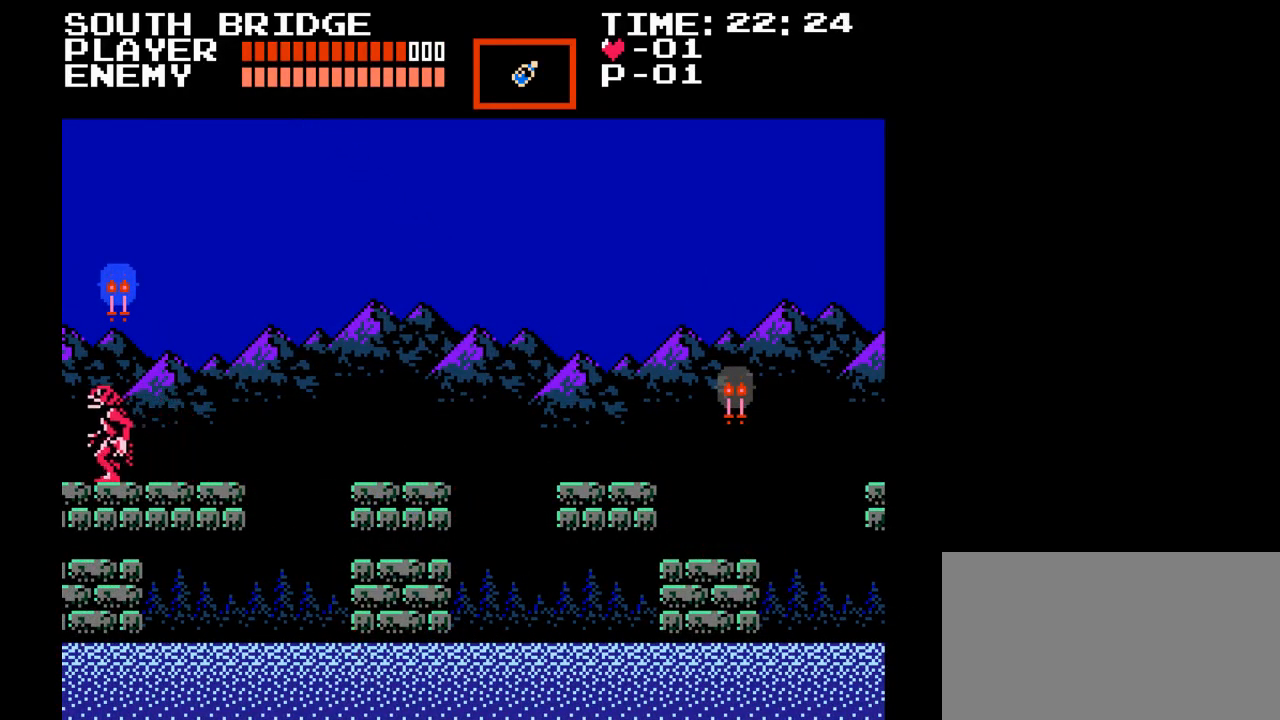
{"buttons": [], "events": []}
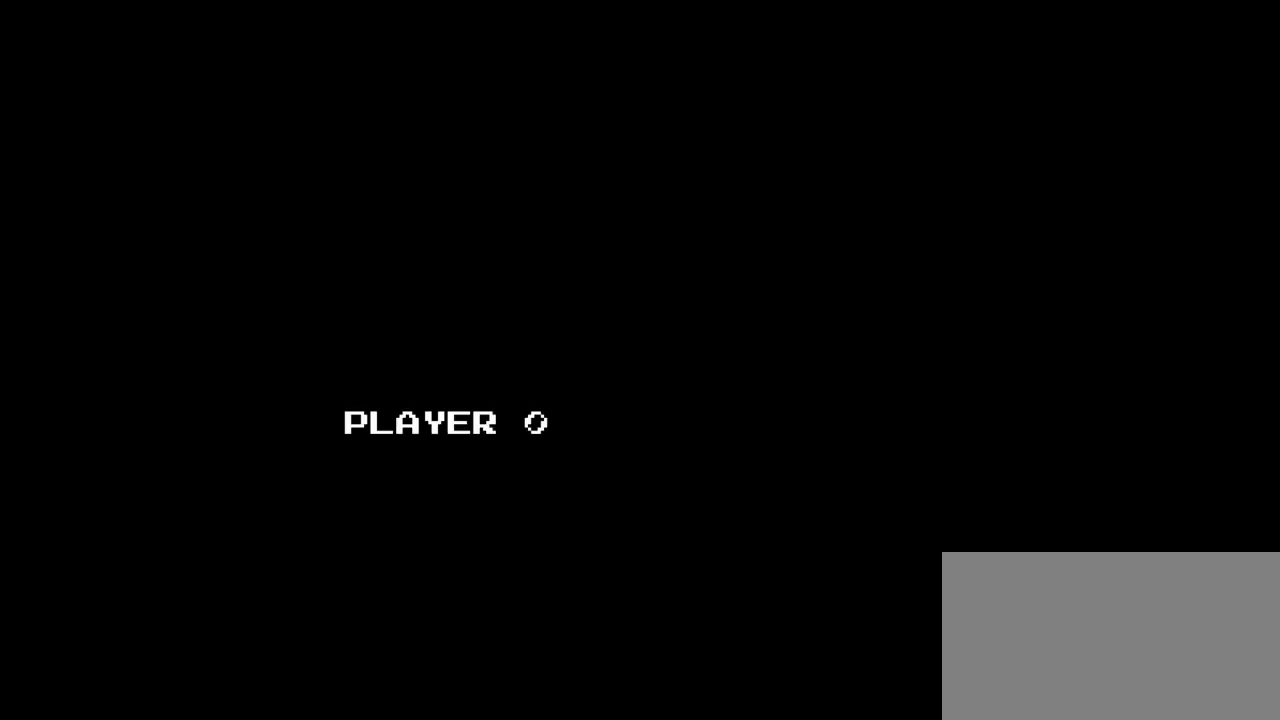
{"buttons": [], "events": []}
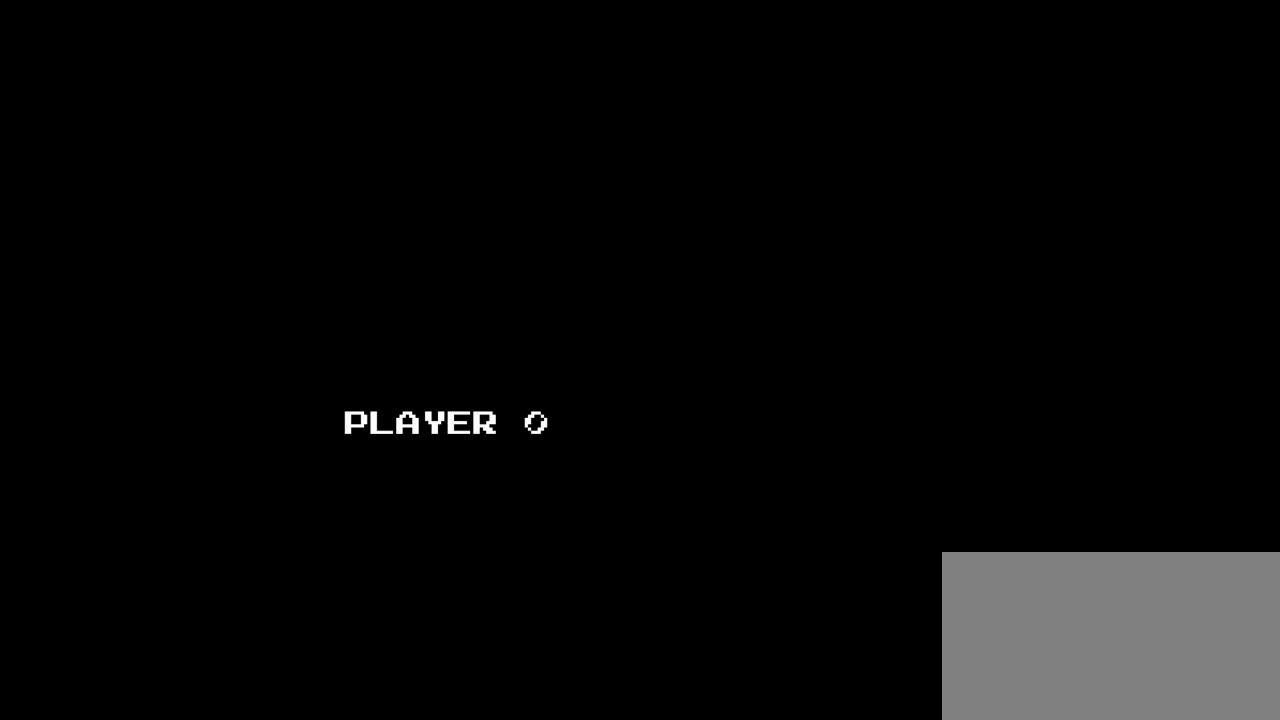
{"buttons": [], "events": []}
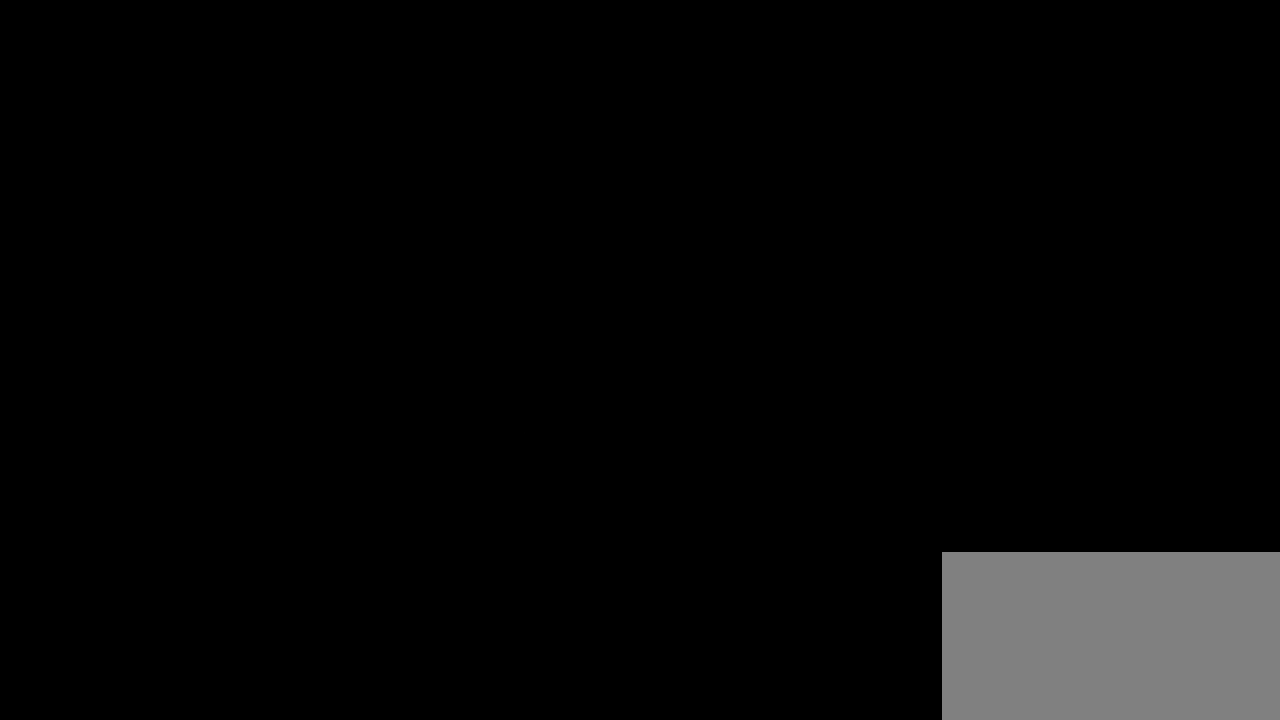
{"buttons": [], "events": []}
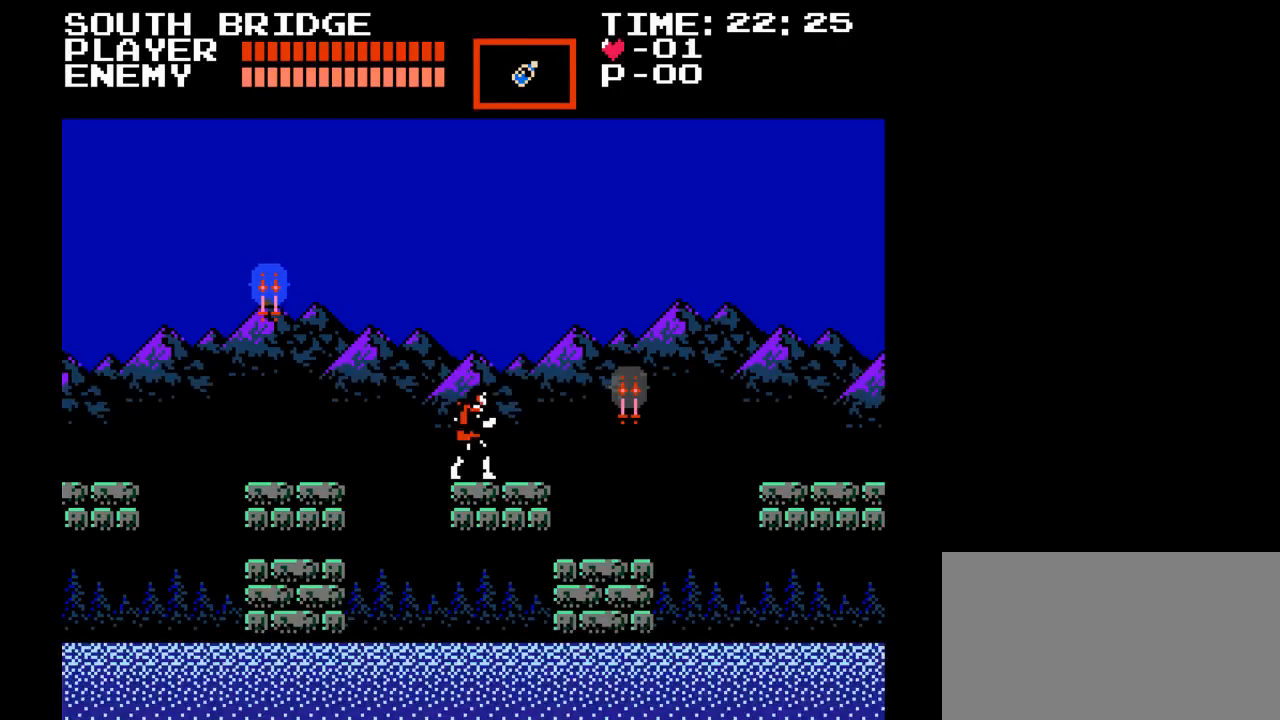
{"buttons": ["Y", "DPAD_RIGHT"], "events": [[183, "DPAD_RIGHT", "down"], [500, "Y", "down"]]}
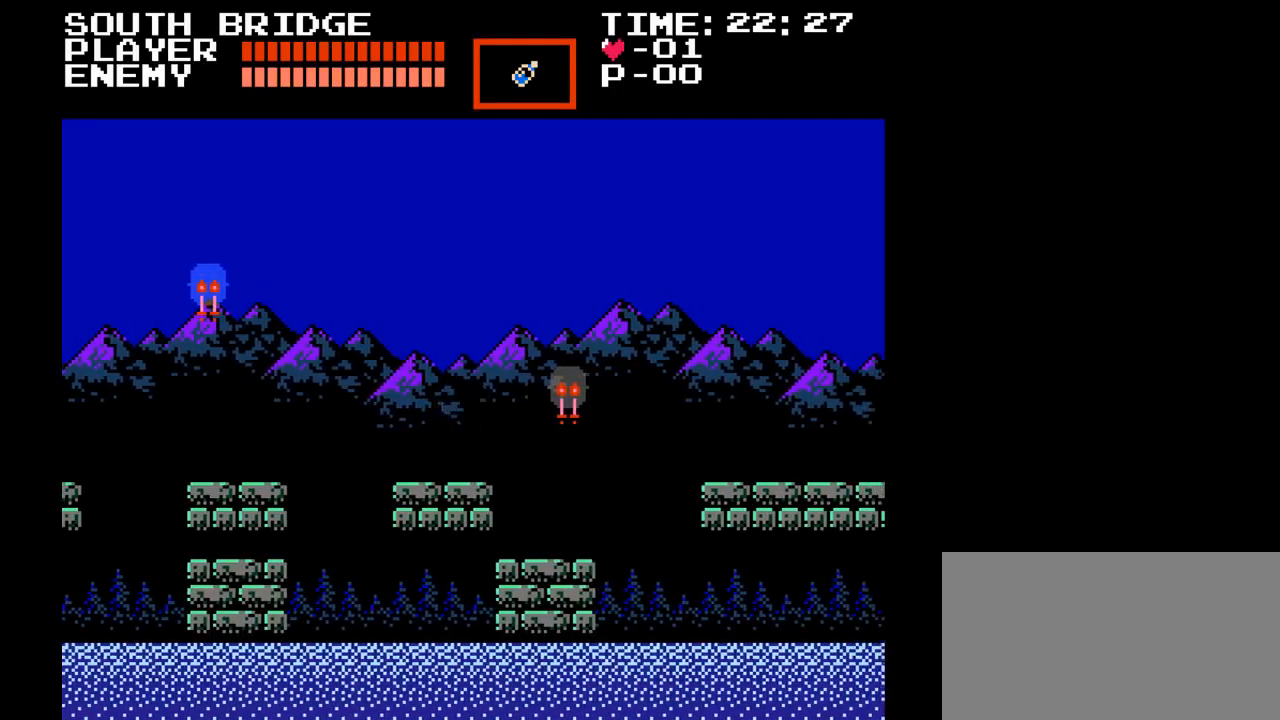
{"buttons": ["DPAD_RIGHT"], "events": [[67, "DPAD_RIGHT", "up"], [217, "Y", "up"], [300, "DPAD_RIGHT", "down"]]}
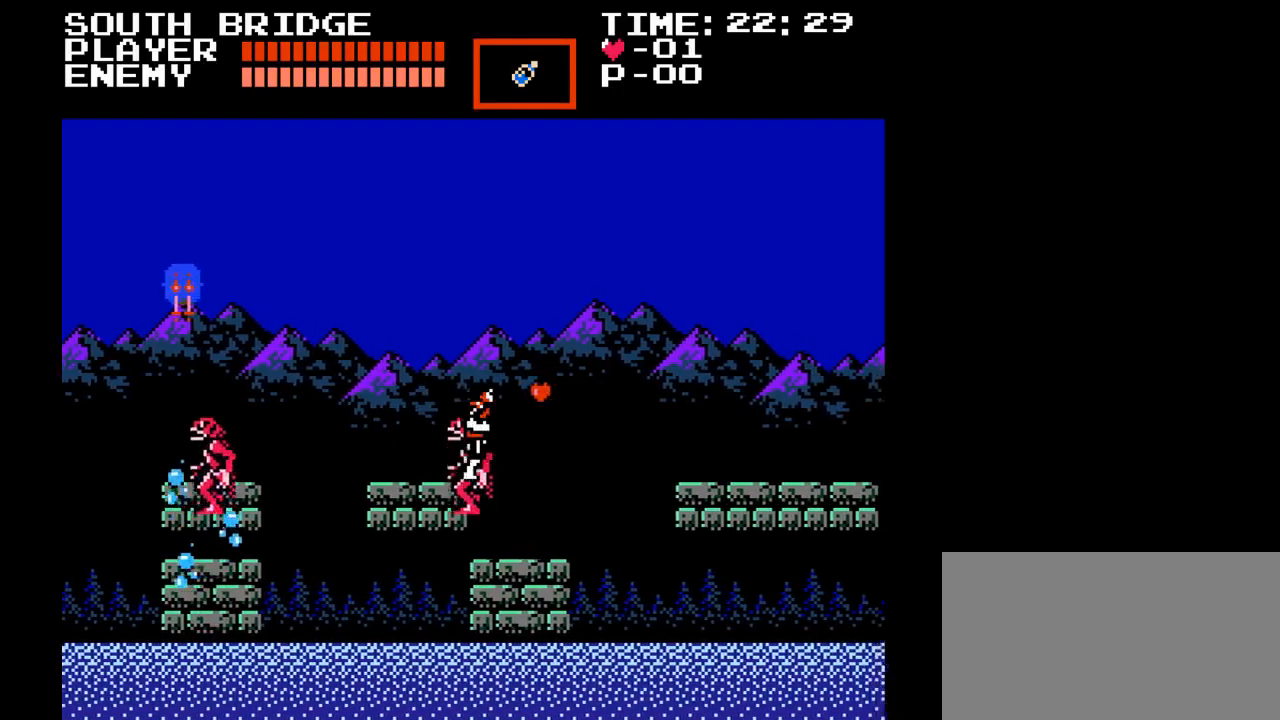
{"buttons": ["DPAD_RIGHT"], "events": []}
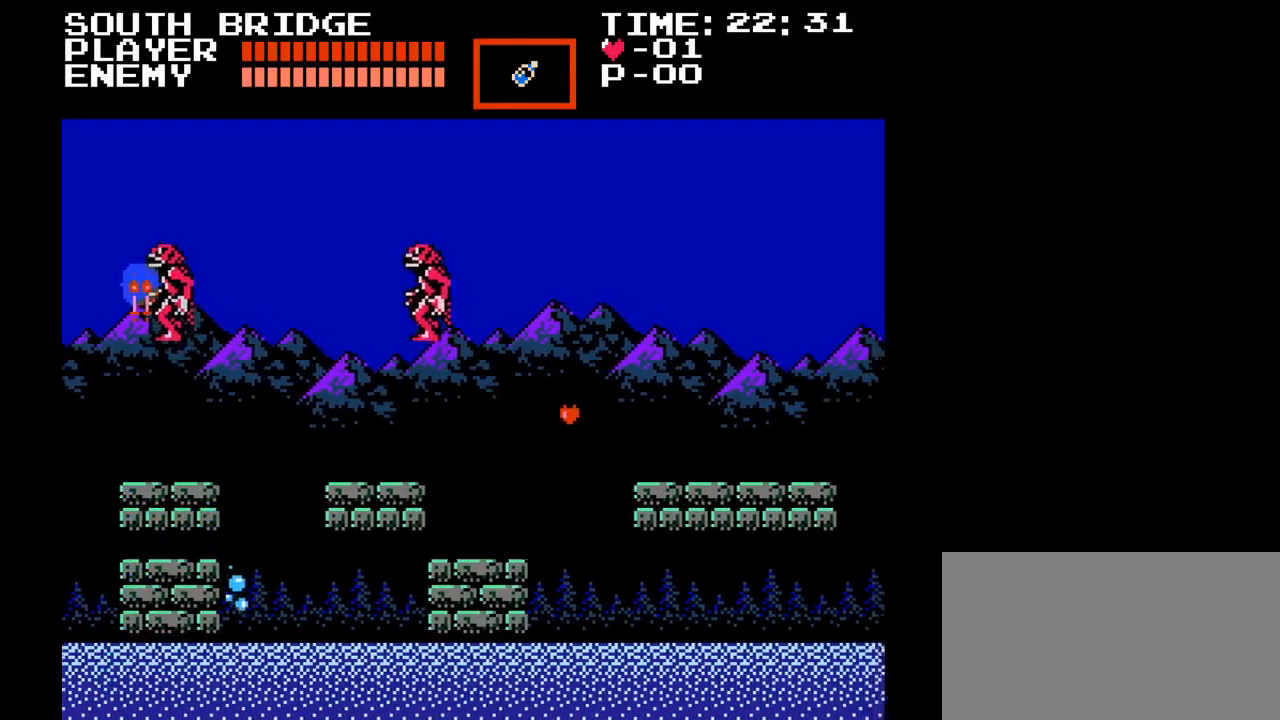
{"buttons": ["B", "DPAD_RIGHT"], "events": [[100, "DPAD_RIGHT", "up"], [200, "DPAD_RIGHT", "down"], [333, "B", "down"]]}
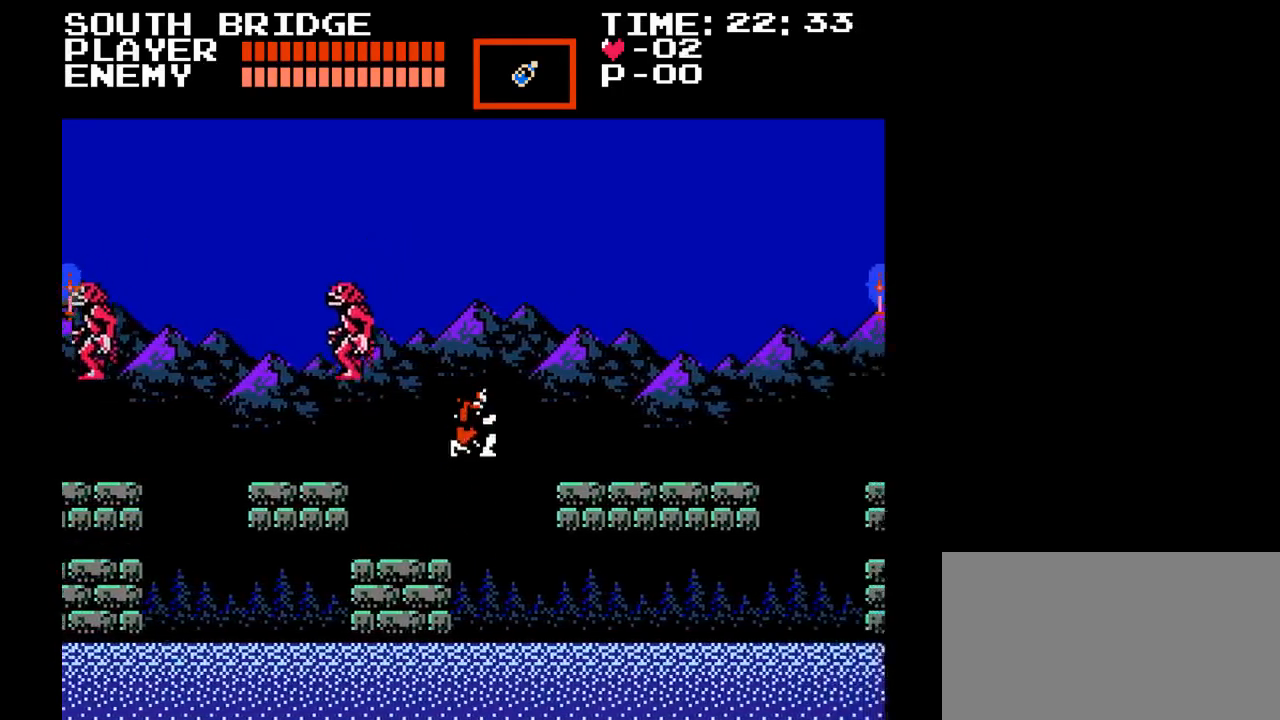
{"buttons": ["DPAD_RIGHT"], "events": [[167, "B", "up"]]}
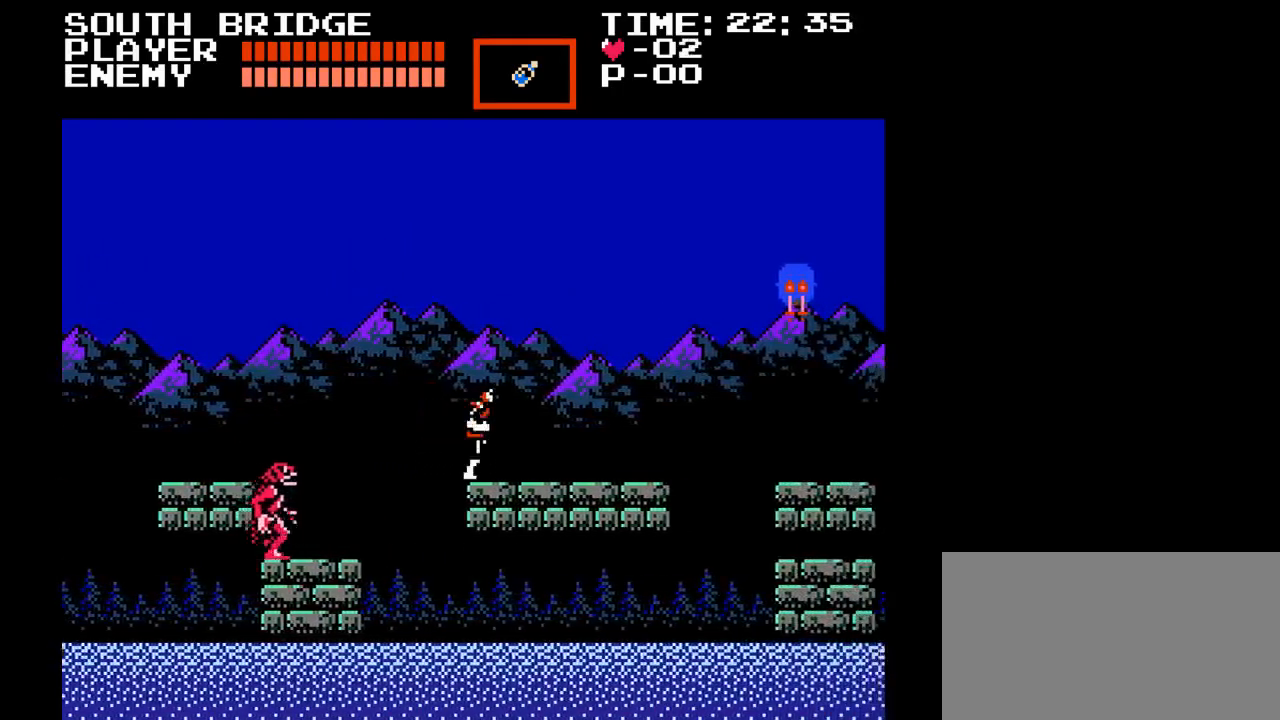
{"buttons": ["DPAD_RIGHT"], "events": []}
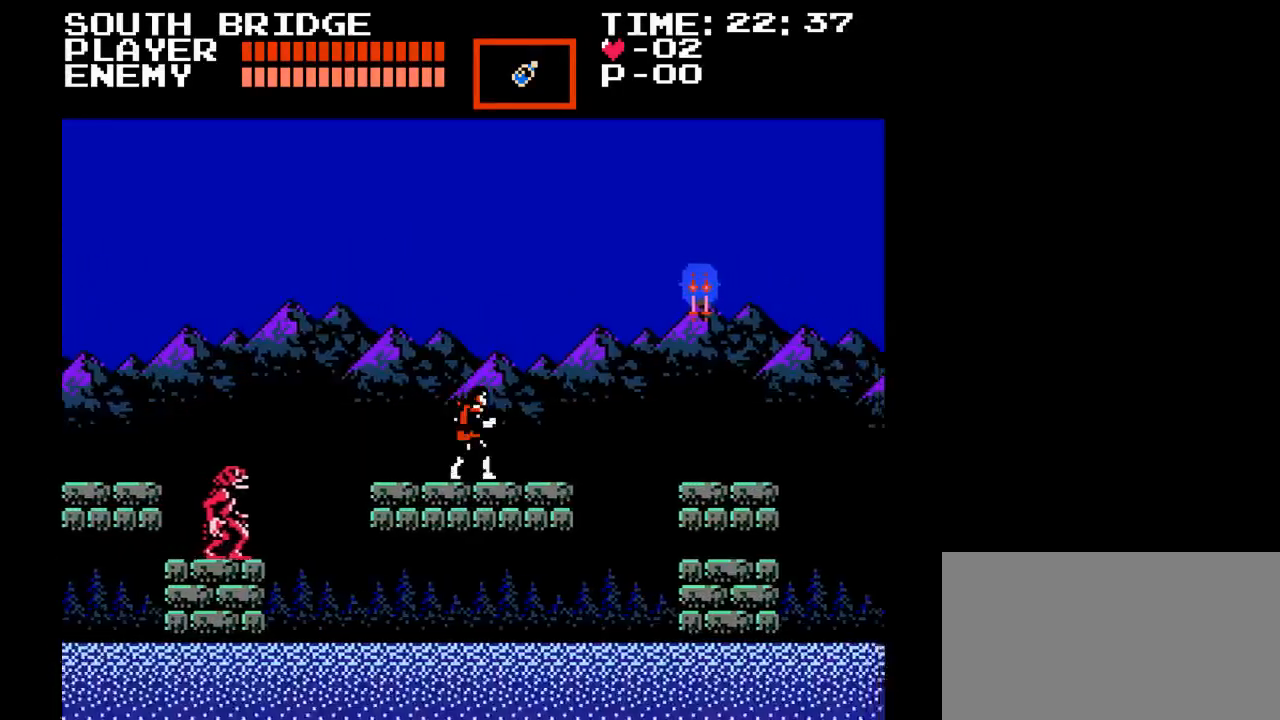
{"buttons": ["B", "DPAD_RIGHT"], "events": [[450, "B", "down"]]}
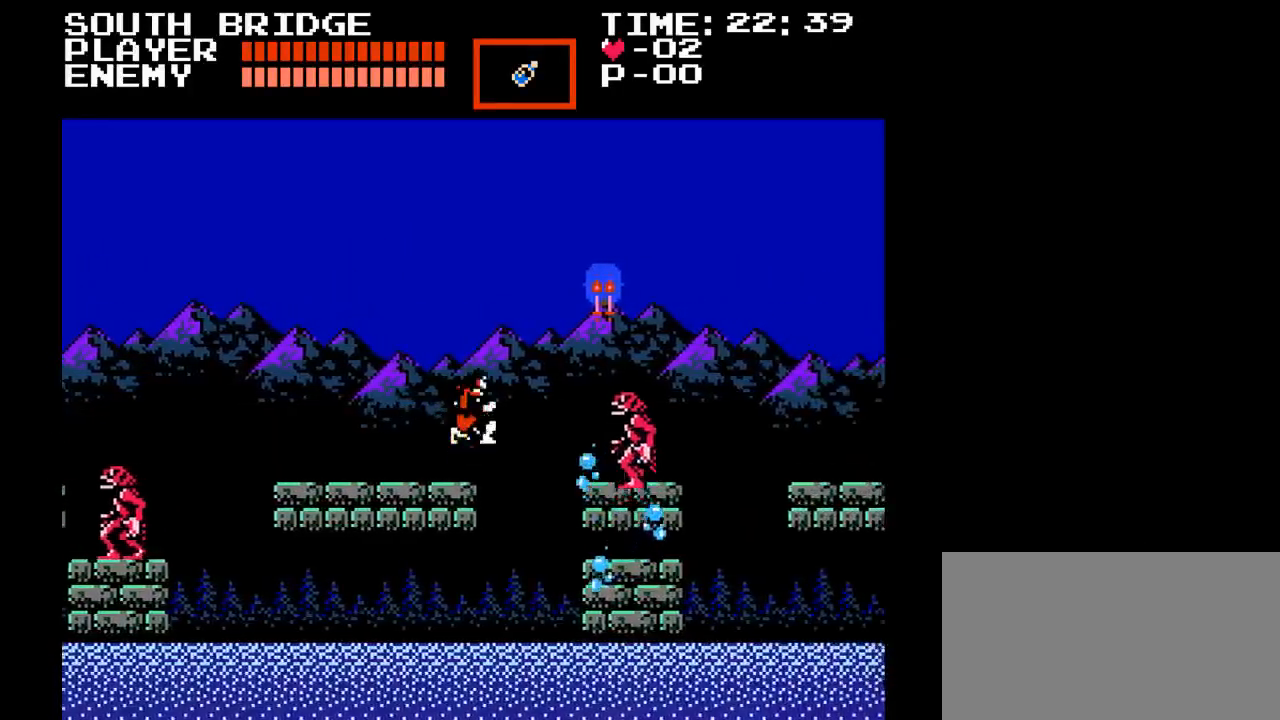
{"buttons": ["DPAD_RIGHT"], "events": [[17, "Y", "down"], [333, "B", "up"], [400, "Y", "up"]]}
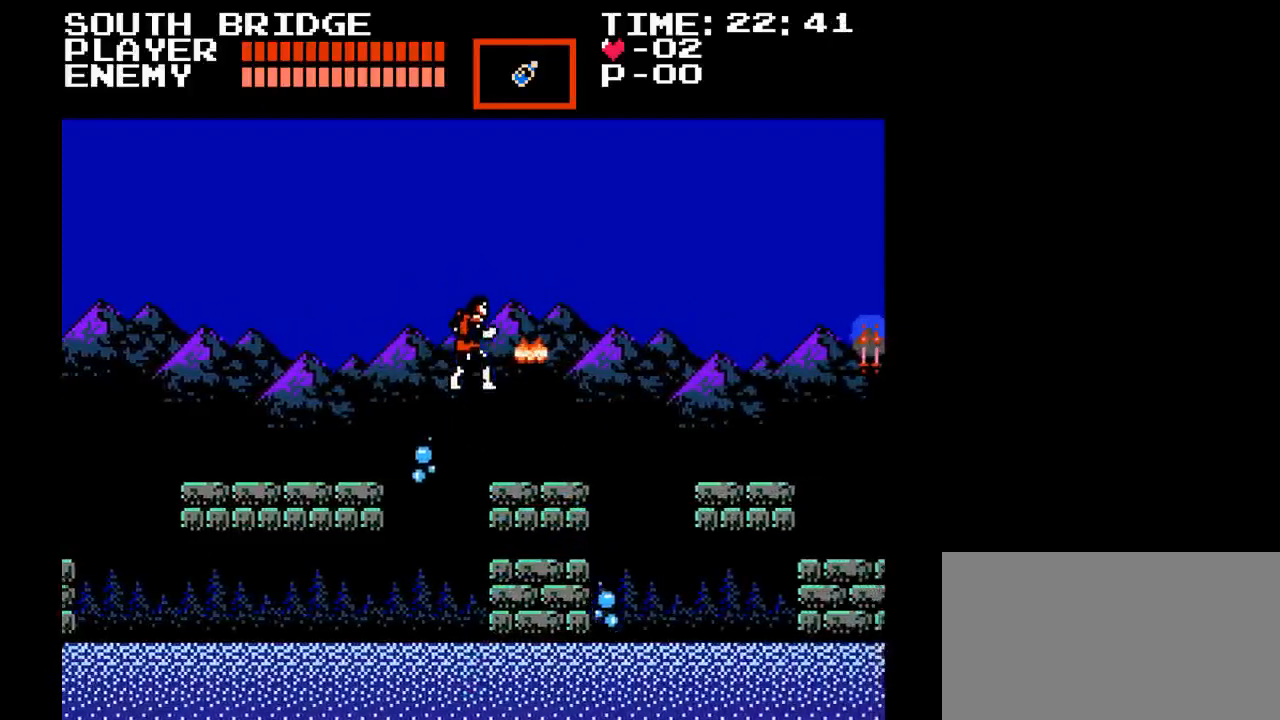
{"buttons": ["DPAD_RIGHT"], "events": []}
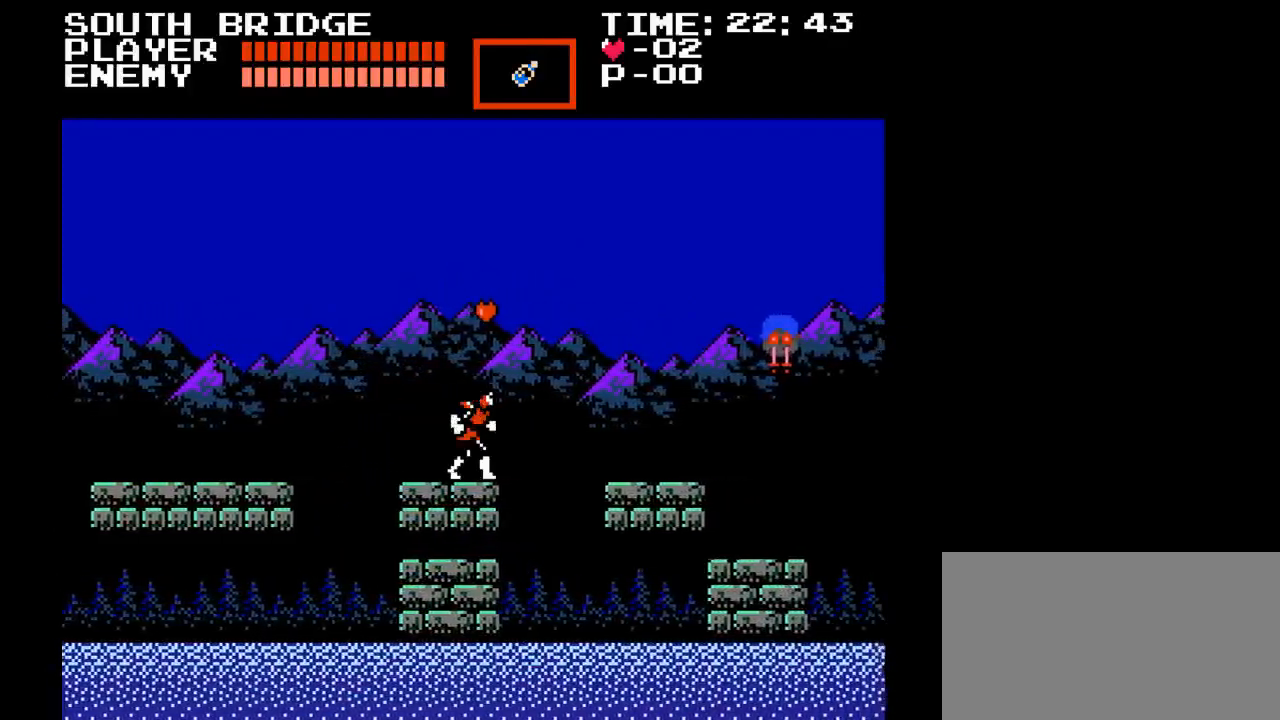
{"buttons": [], "events": [[17, "DPAD_RIGHT", "up"], [133, "B", "down"], [333, "B", "up"]]}
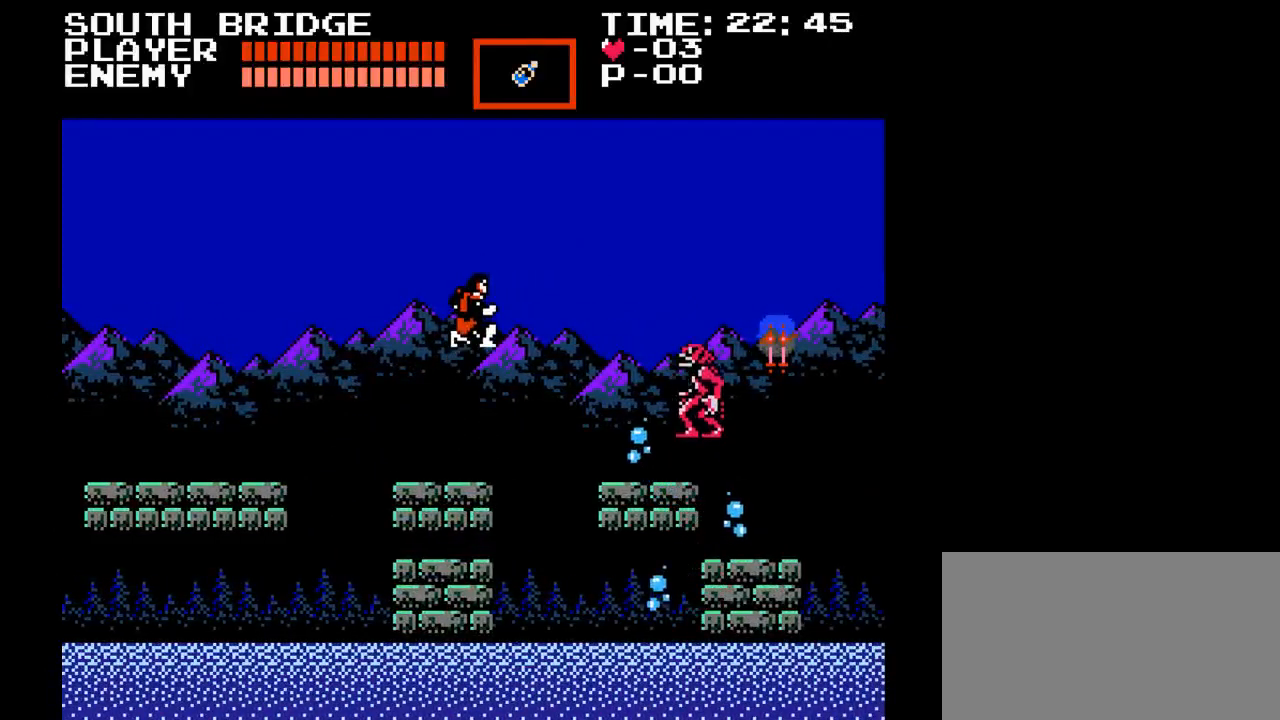
{"buttons": ["B", "DPAD_RIGHT"], "events": [[333, "DPAD_RIGHT", "down"], [417, "B", "down"]]}
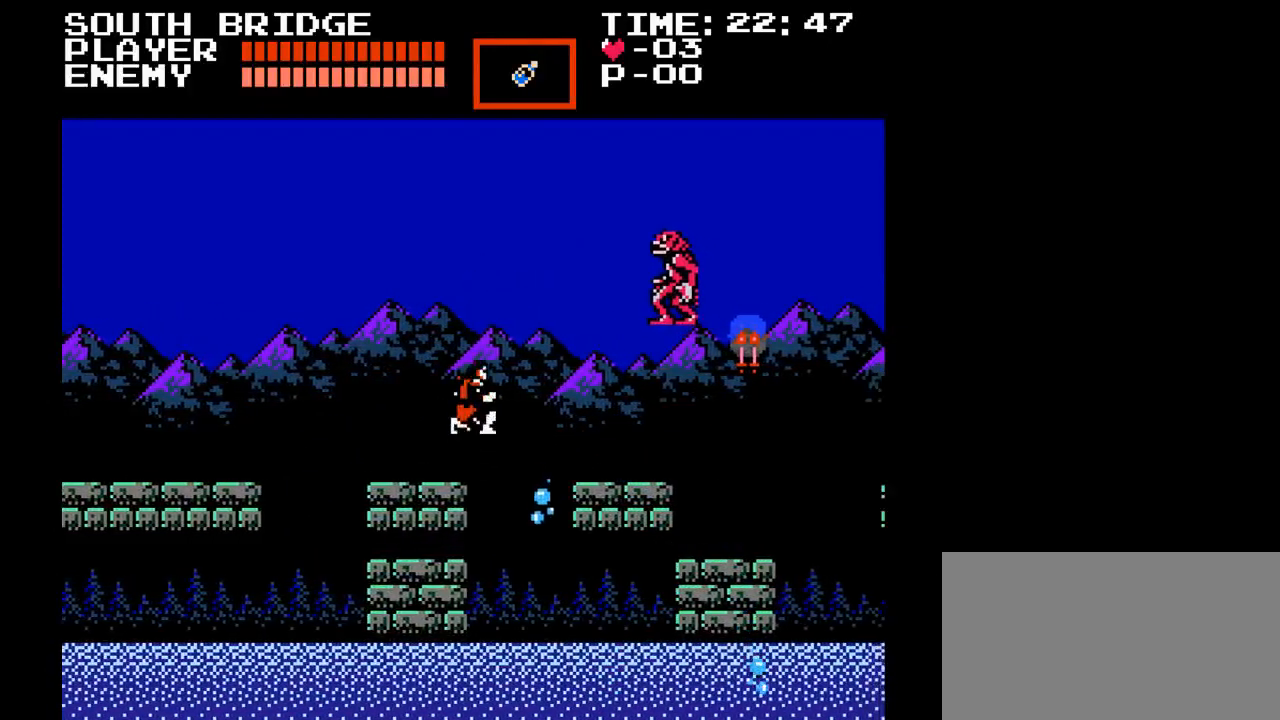
{"buttons": ["DPAD_RIGHT"], "events": [[67, "B", "up"], [167, "Y", "down"], [283, "Y", "up"], [350, "Y", "down"], [467, "Y", "up"]]}
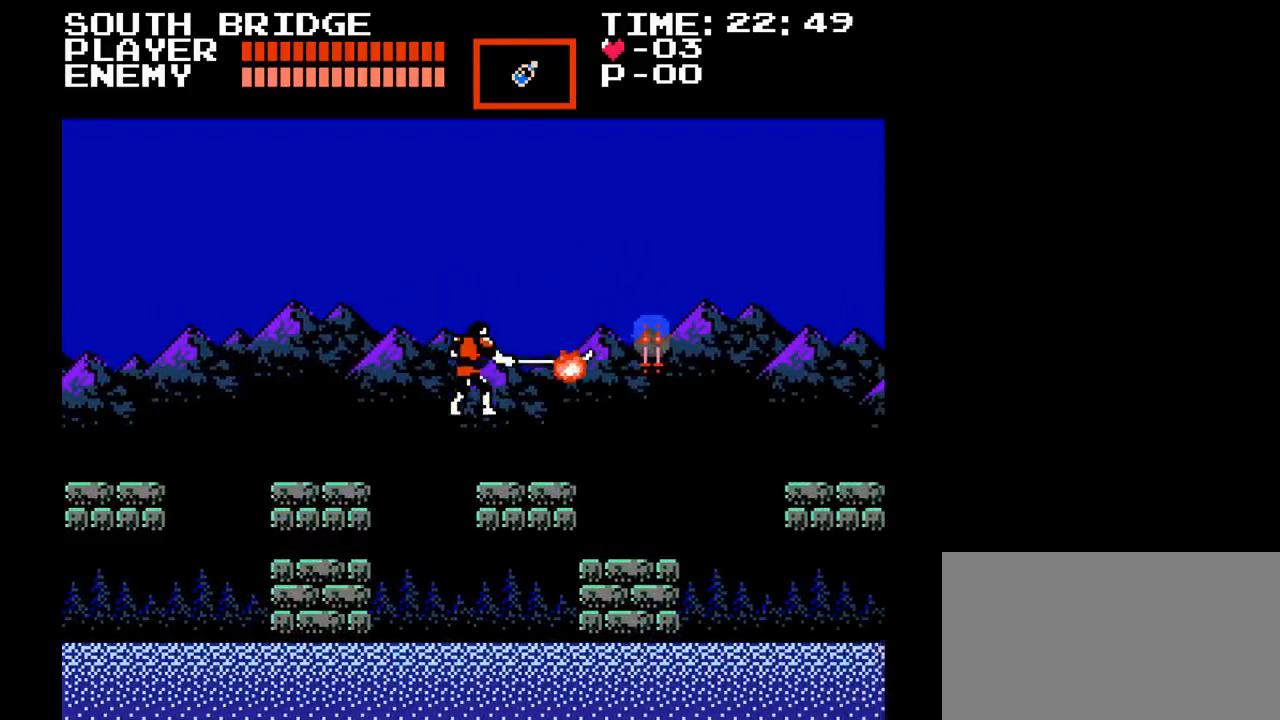
{"buttons": ["DPAD_RIGHT"], "events": [[50, "Y", "down"], [117, "Y", "up"], [200, "DPAD_RIGHT", "up"], [200, "Y", "down"], [300, "Y", "up"], [317, "DPAD_RIGHT", "down"]]}
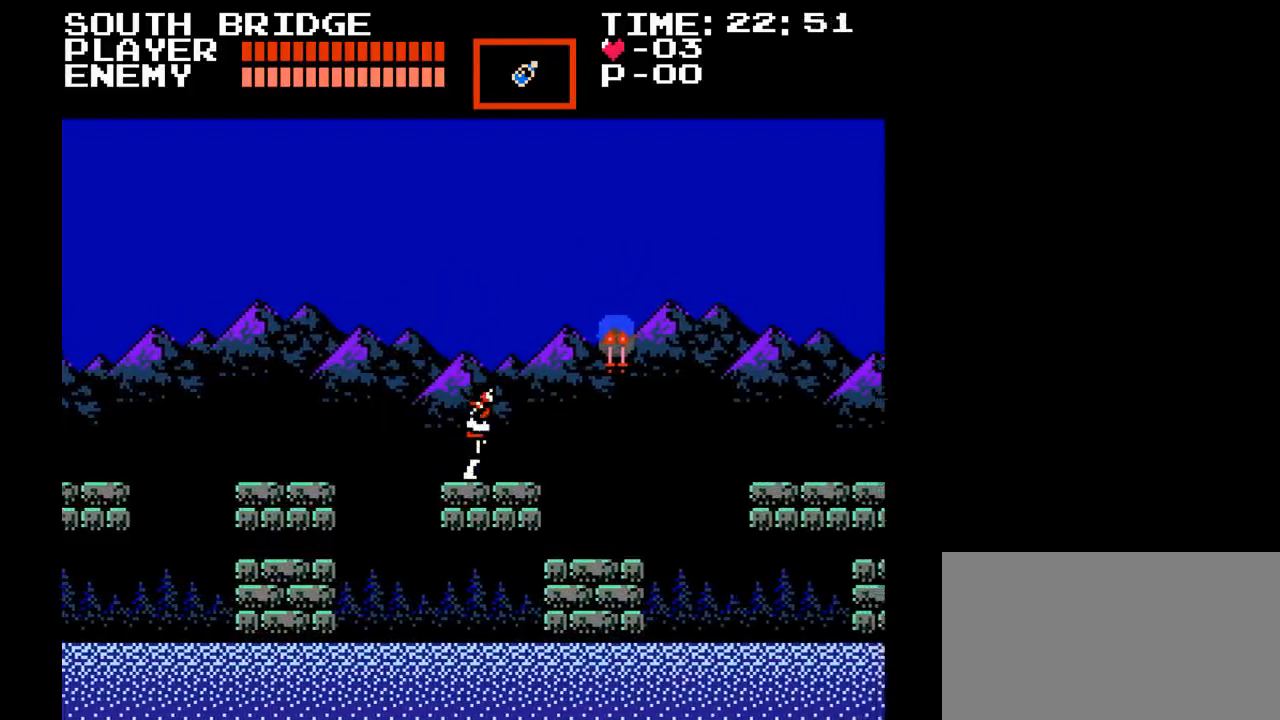
{"buttons": [], "events": [[250, "DPAD_RIGHT", "up"], [267, "START", "down"], [417, "START", "up"]]}
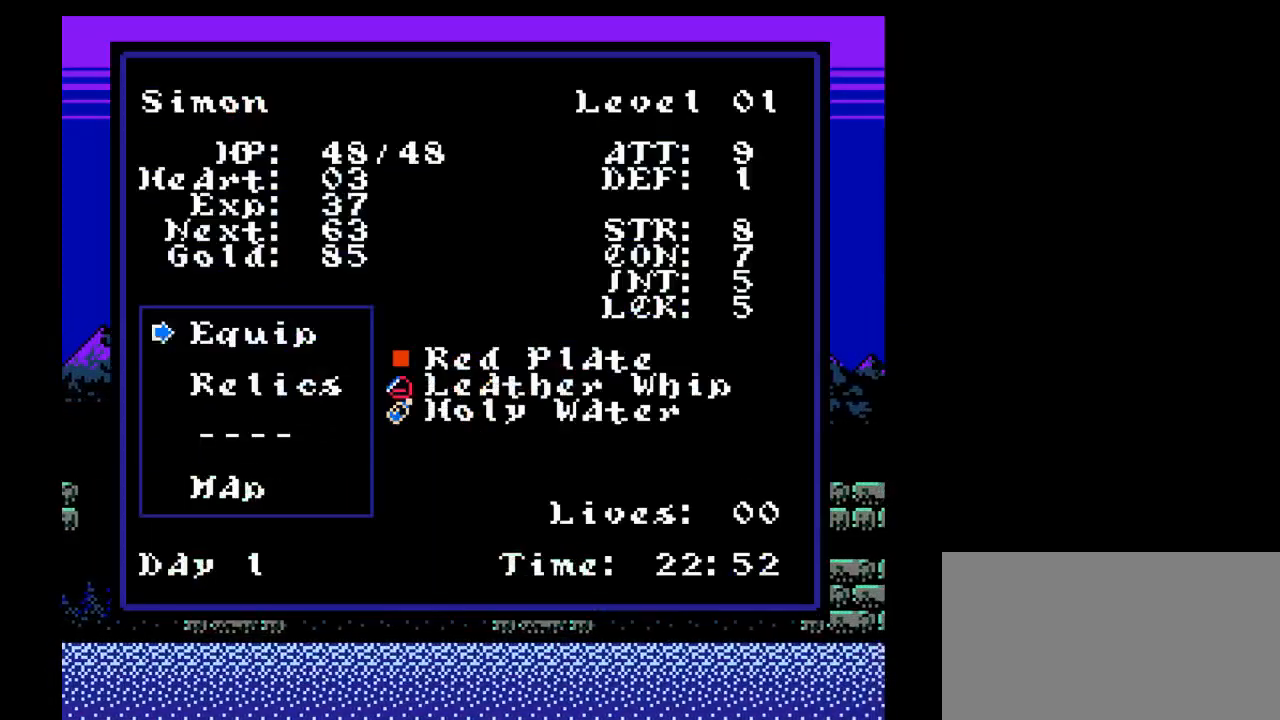
{"buttons": [], "events": []}
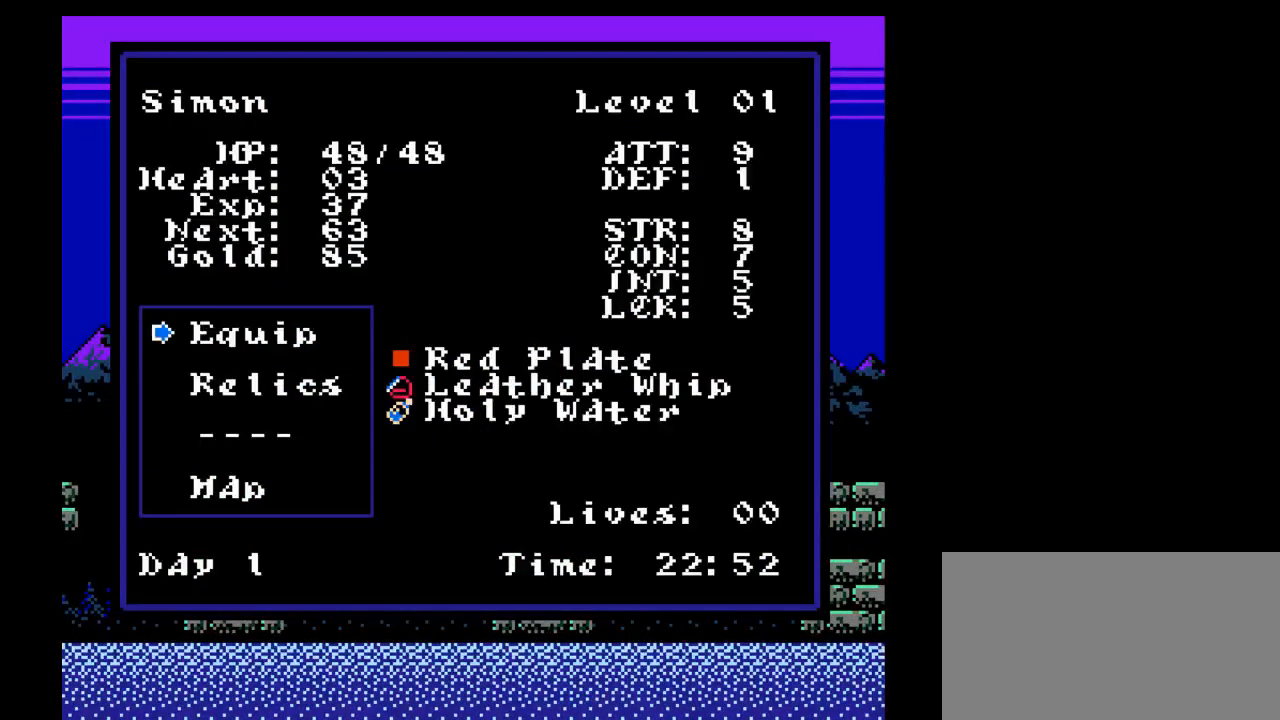
{"buttons": [], "events": [[367, "START", "down"], [483, "START", "up"]]}
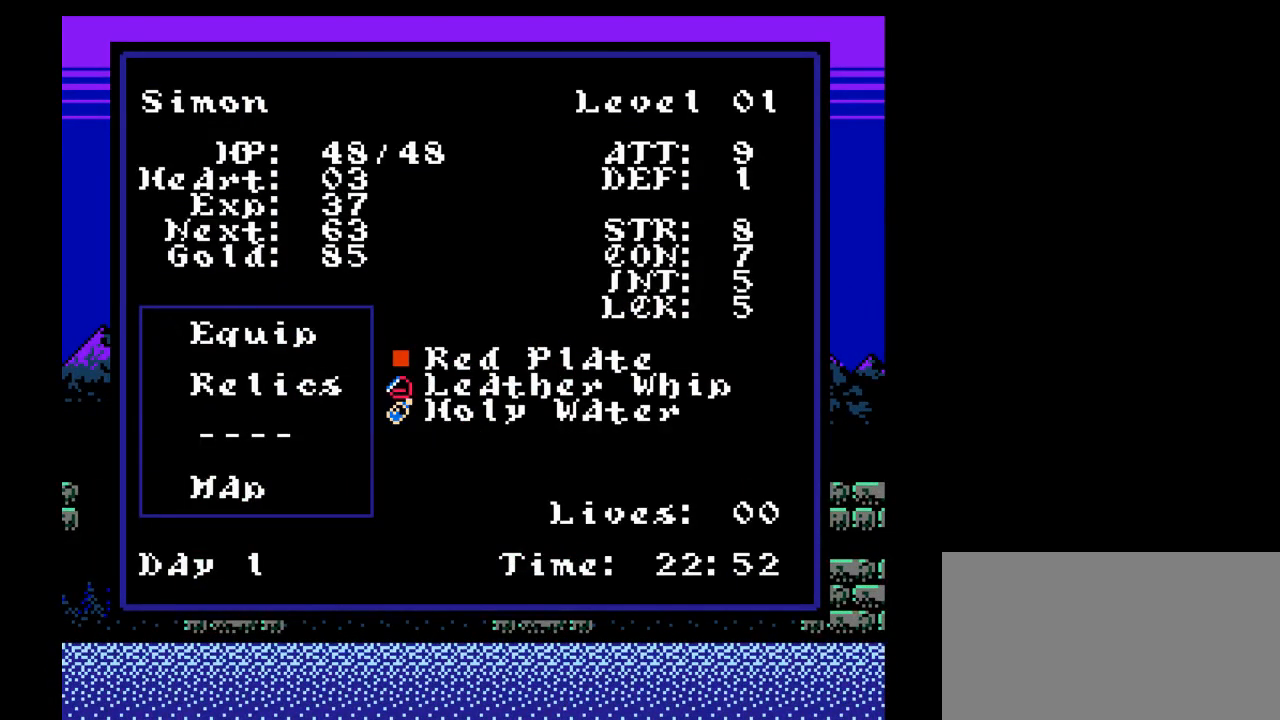
{"buttons": ["DPAD_RIGHT"], "events": [[150, "DPAD_RIGHT", "down"], [367, "DPAD_RIGHT", "up"], [500, "DPAD_RIGHT", "down"]]}
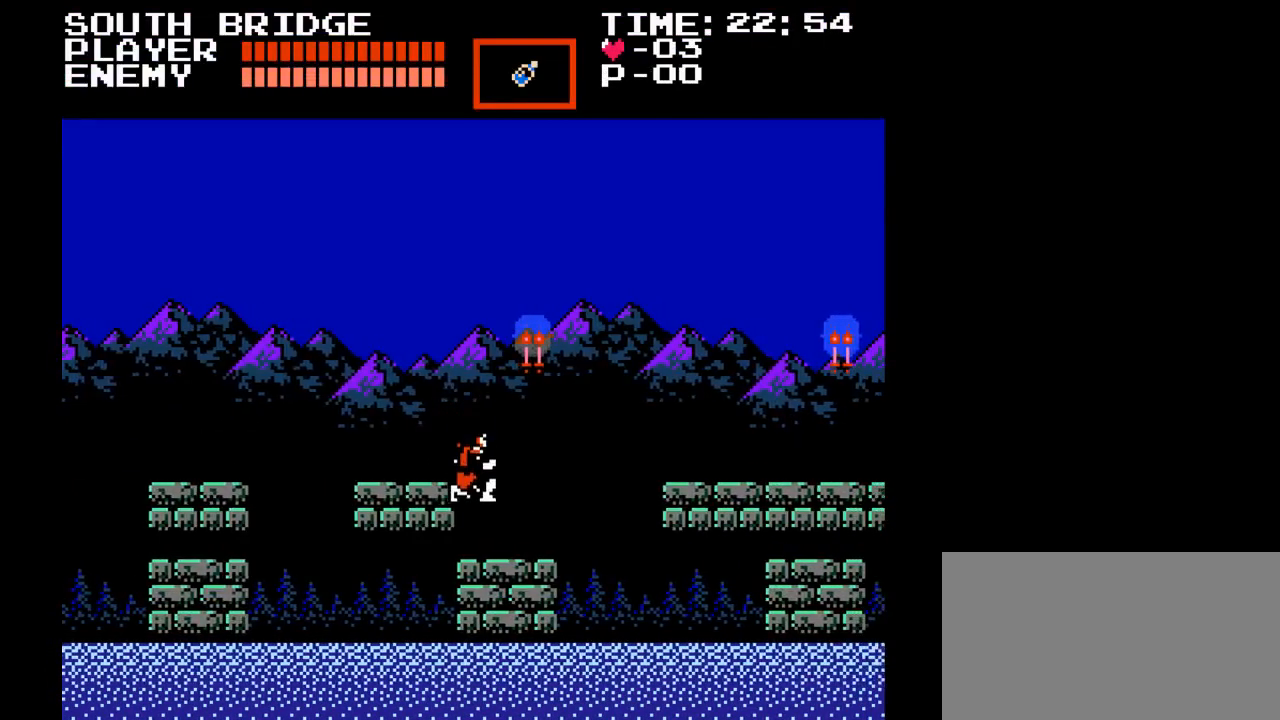
{"buttons": [], "events": [[267, "DPAD_RIGHT", "up"]]}
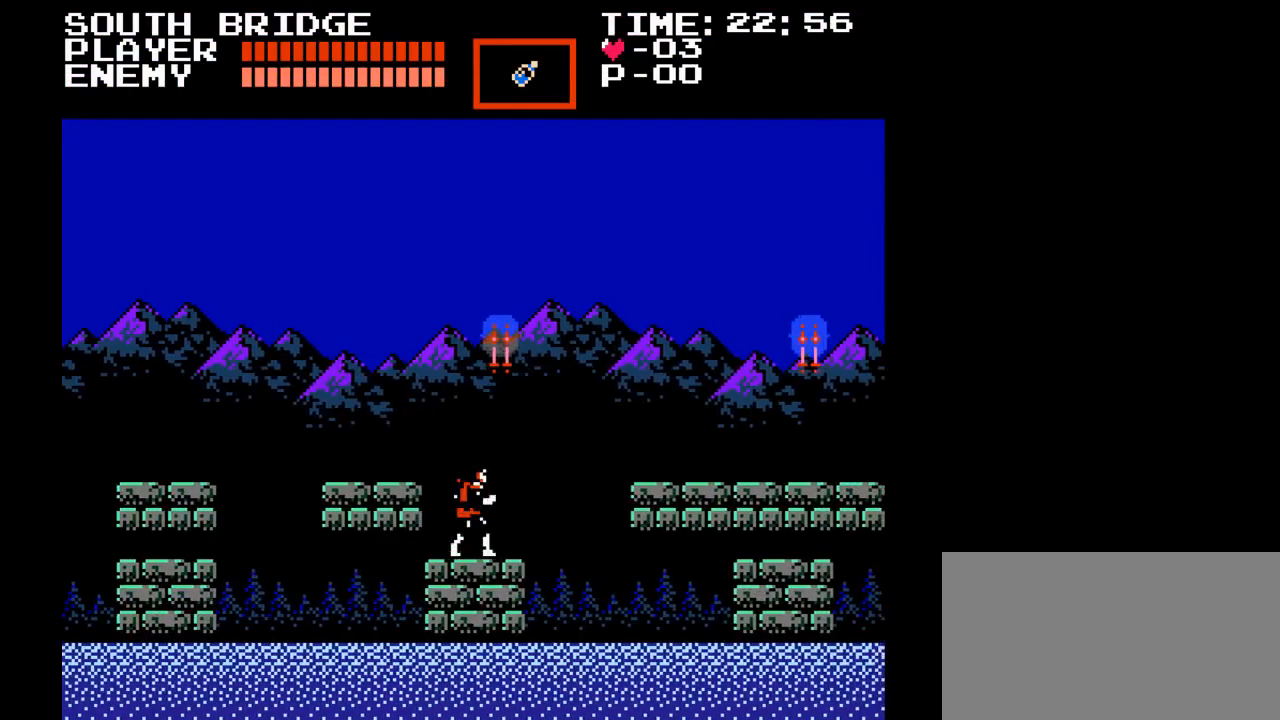
{"buttons": ["DPAD_LEFT"], "events": [[17, "DPAD_LEFT", "down"], [50, "B", "down"], [183, "B", "up"]]}
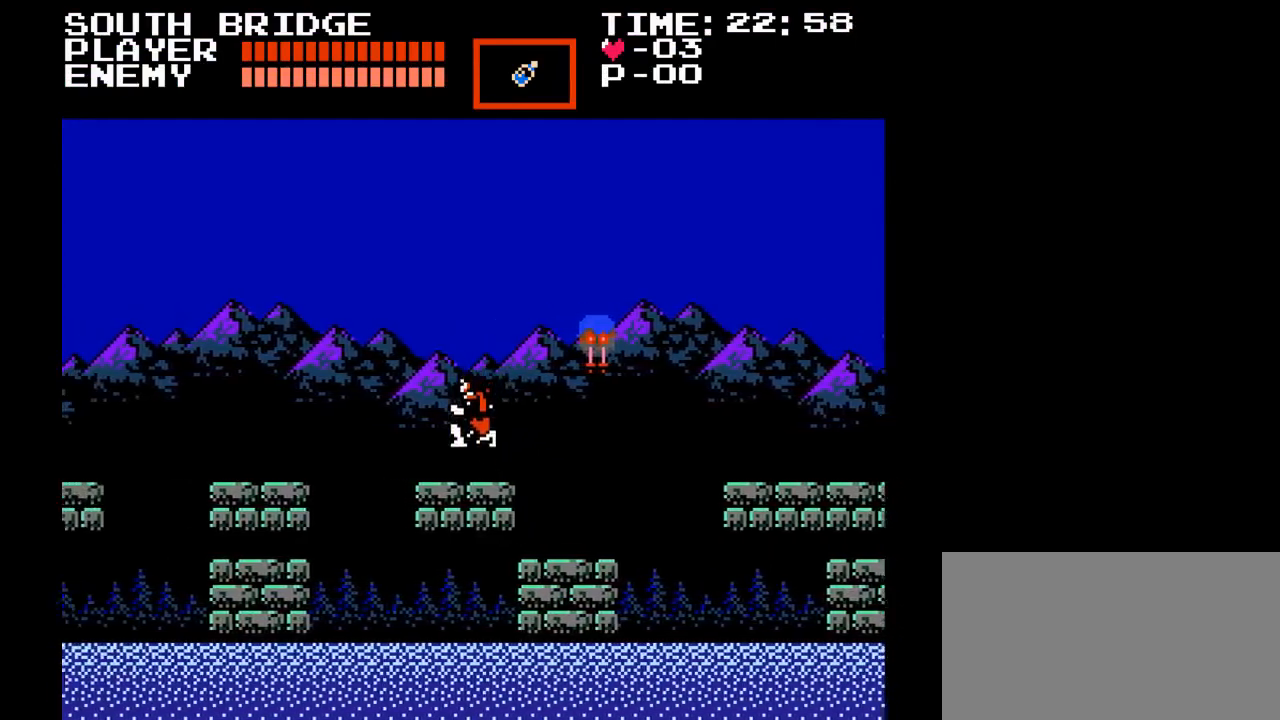
{"buttons": [], "events": [[167, "DPAD_UP", "down"], [183, "DPAD_LEFT", "up"], [200, "DPAD_RIGHT", "down"], [200, "DPAD_UP", "up"], [450, "DPAD_RIGHT", "up"]]}